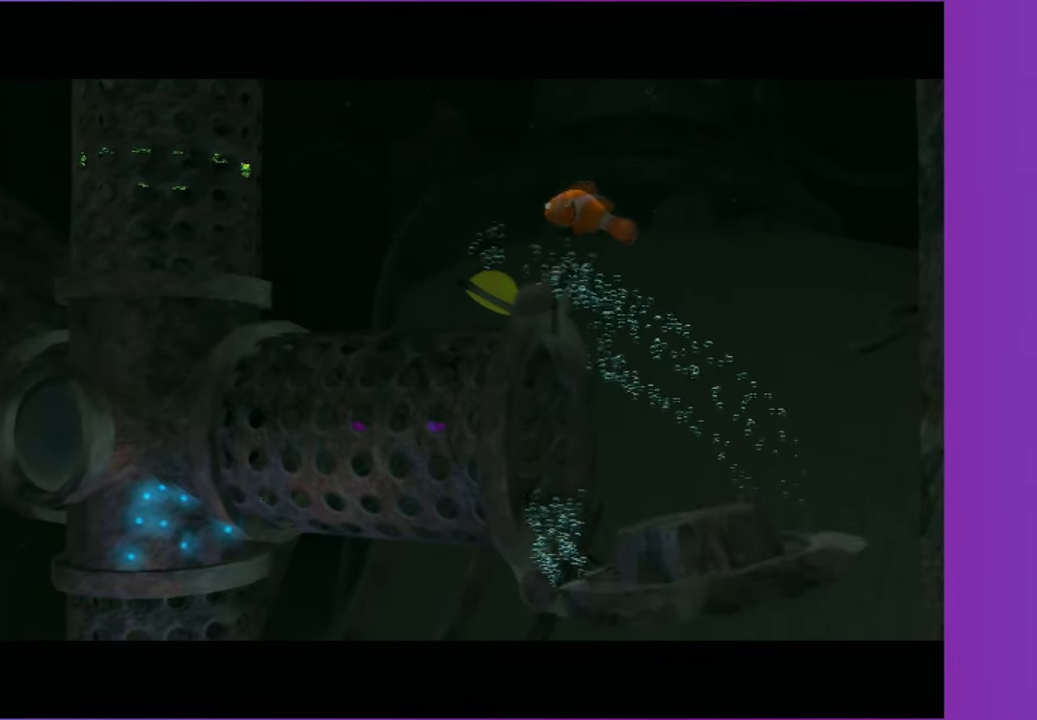
Gameplay with a controller (Xbox layout); each line is a JSON object with the inputs held at the frame after it. "button_events" lists button changes between this image and that frame as [ms after this image, input, new state], when the widget could be followed in between (sticks are given only as held states). Not read: L3 R3.
{"buttons": [], "left_stick": "down-right", "right_stick": "center", "button_events": []}
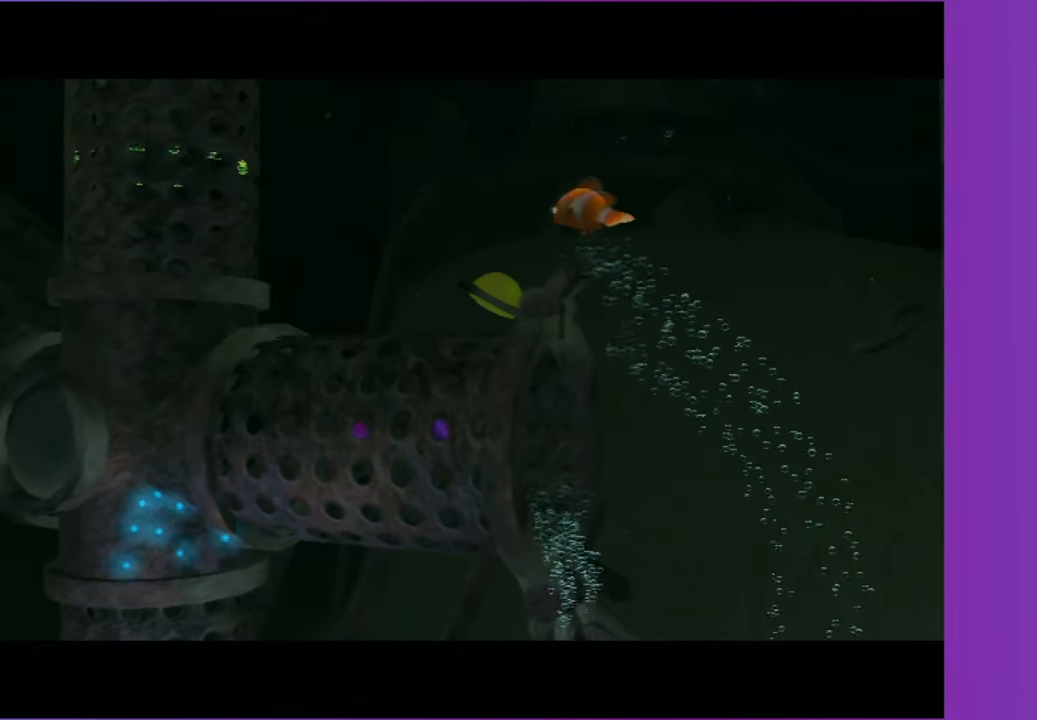
{"buttons": [], "left_stick": "down-right", "right_stick": "center", "button_events": []}
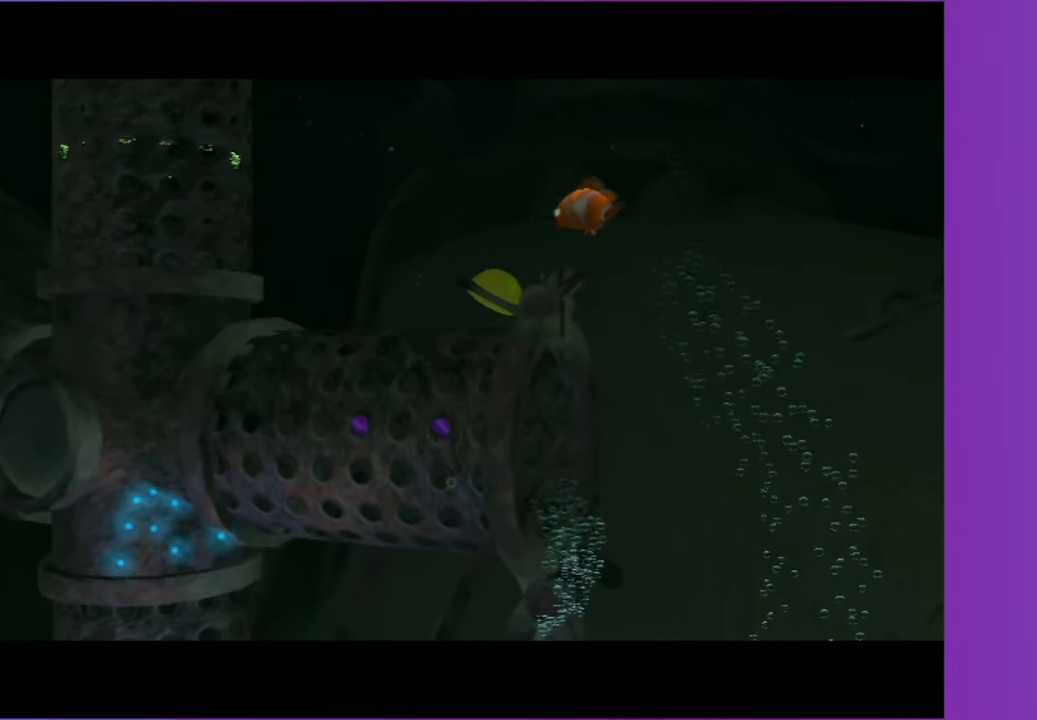
{"buttons": [], "left_stick": "down-right", "right_stick": "center", "button_events": []}
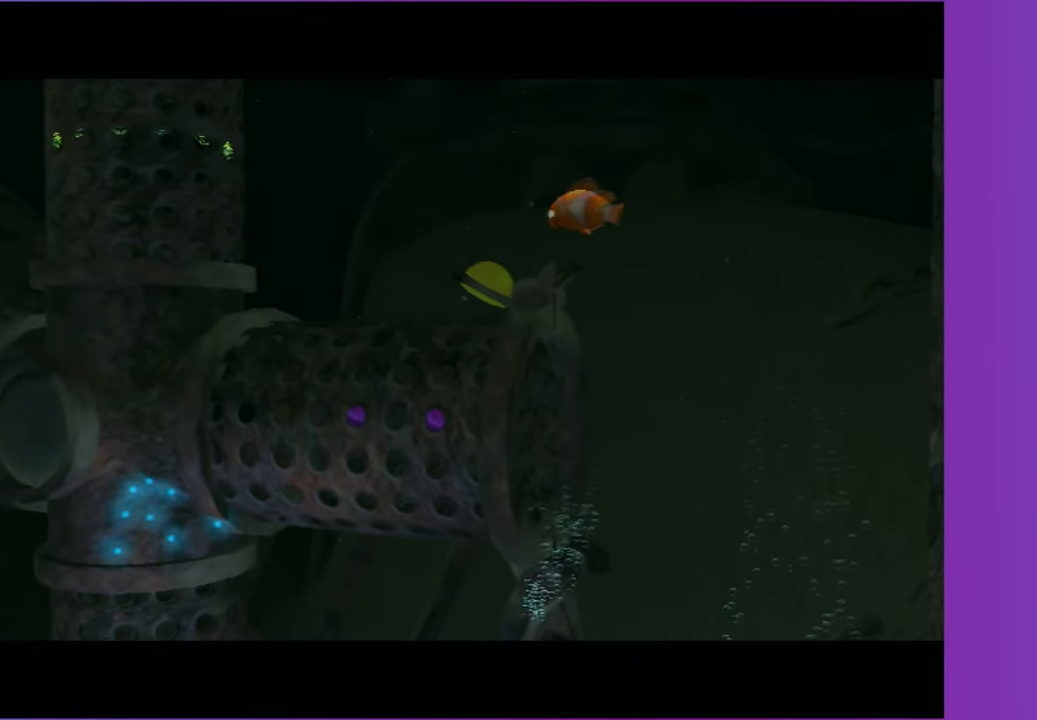
{"buttons": [], "left_stick": "down-right", "right_stick": "center", "button_events": []}
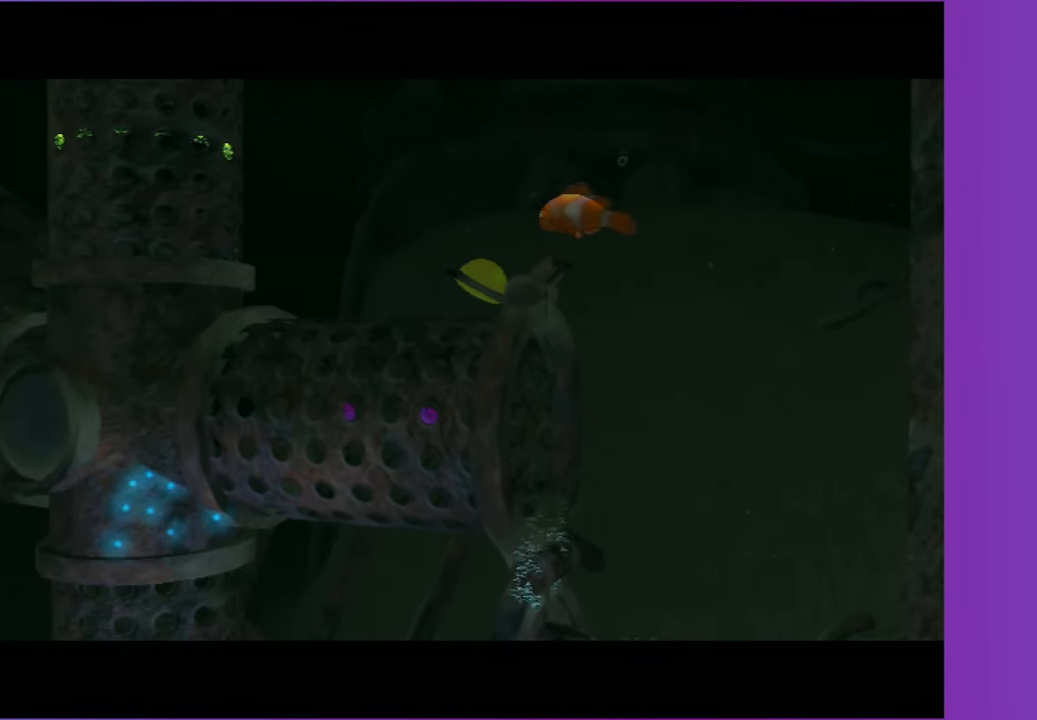
{"buttons": [], "left_stick": "down-right", "right_stick": "center", "button_events": []}
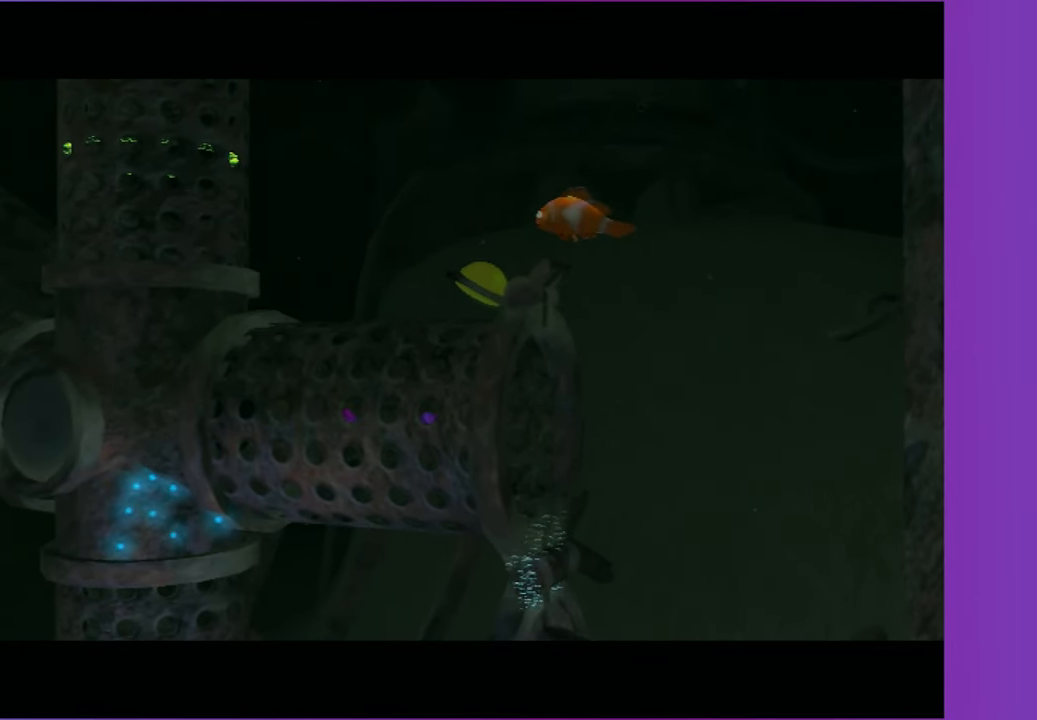
{"buttons": [], "left_stick": "down-left", "right_stick": "center", "button_events": []}
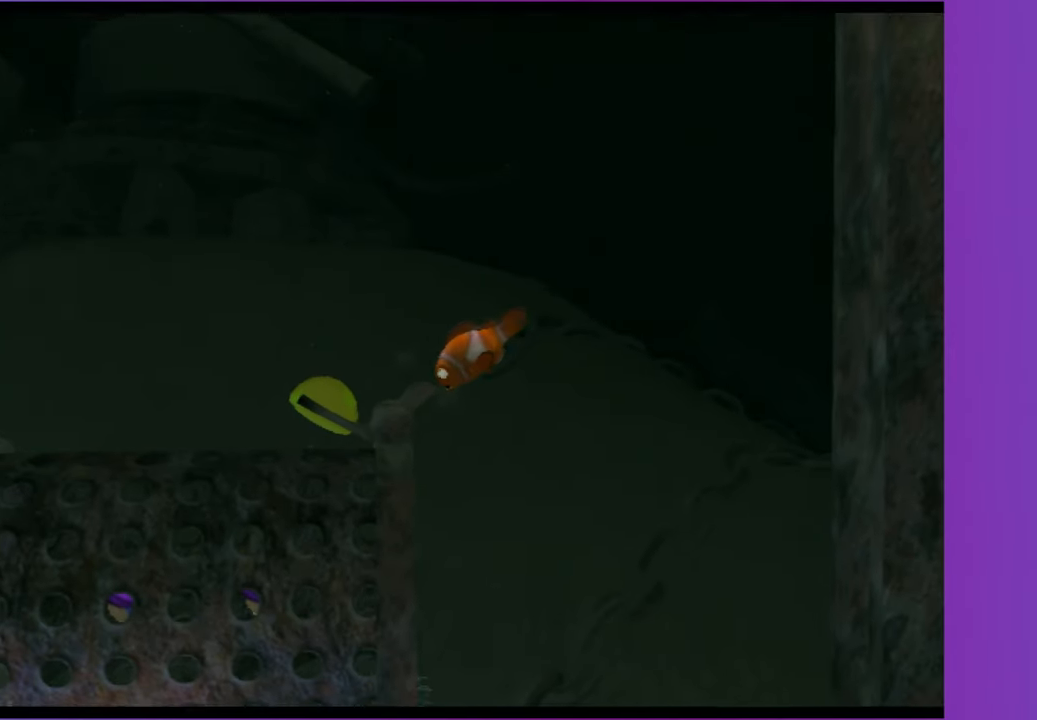
{"buttons": [], "left_stick": "down-left", "right_stick": "center", "button_events": []}
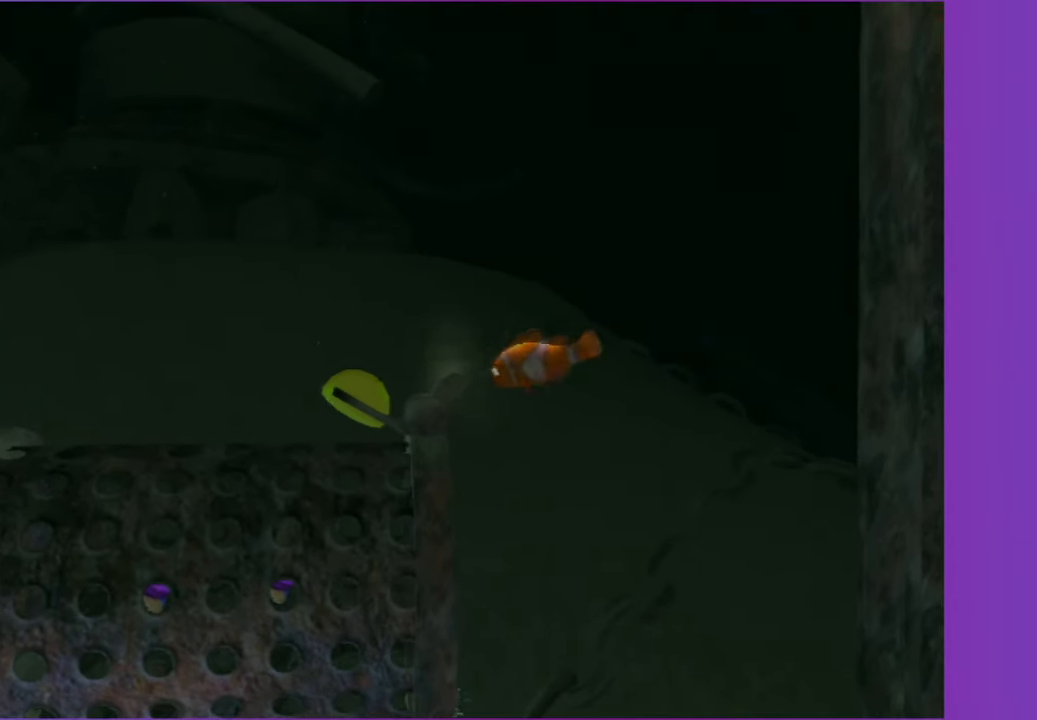
{"buttons": [], "left_stick": "left", "right_stick": "center", "button_events": []}